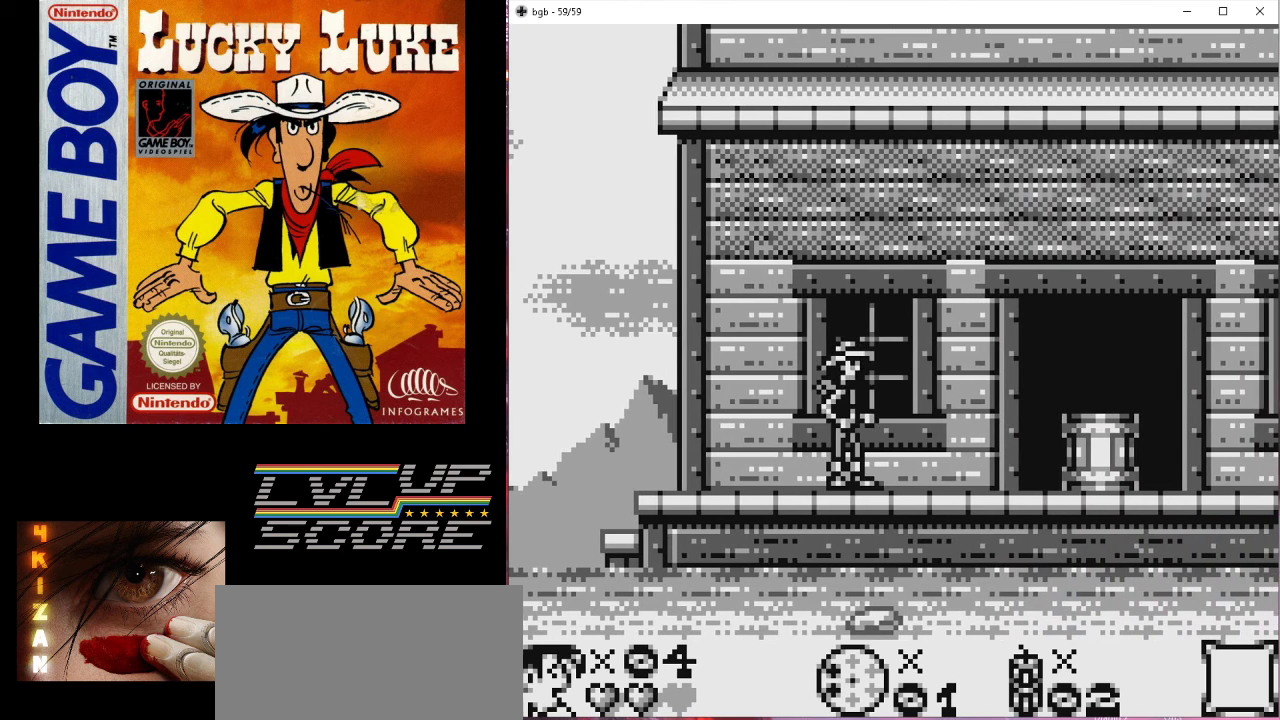
Gameplay with a controller (Nintendo layout); each line is a JSON object with the inputs held at the frame after it. "events" lists button and stick changes between this image and that frame as [ms after this image, input, new state], when the widget could be followed in between. Not read: L3 R3.
{"buttons": [], "events": []}
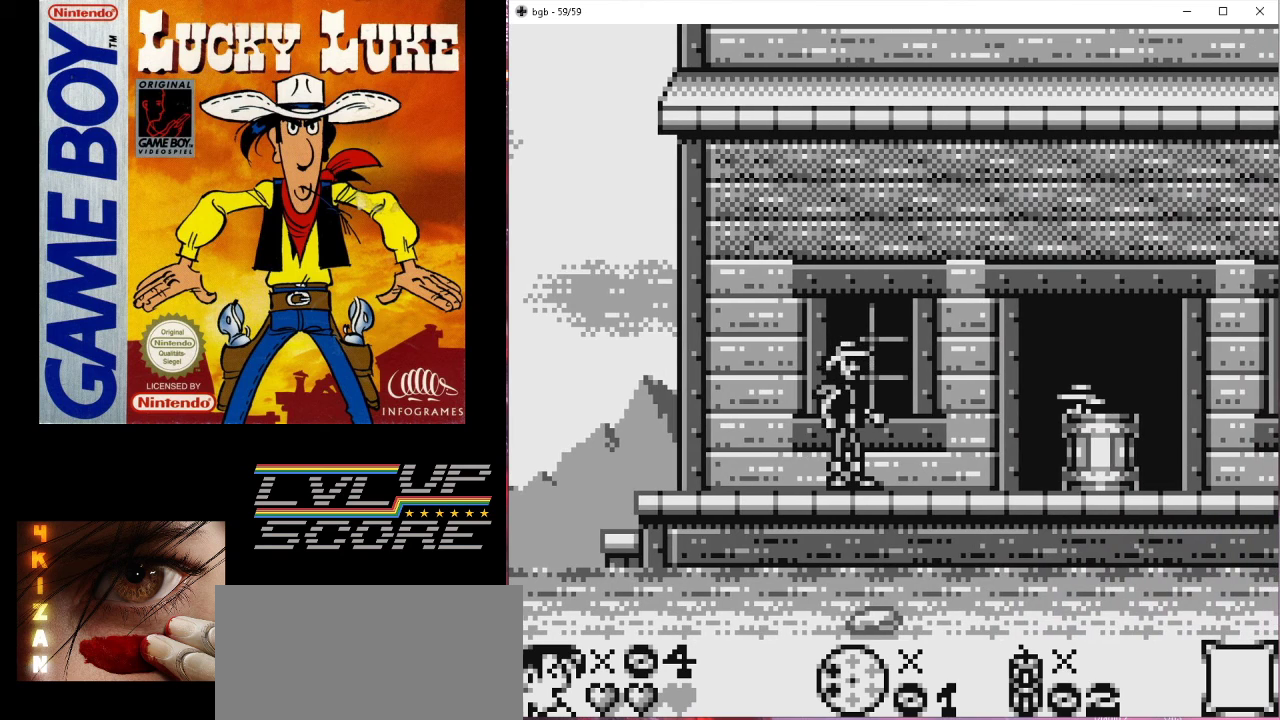
{"buttons": [], "events": [[267, "A", "down"], [433, "A", "up"]]}
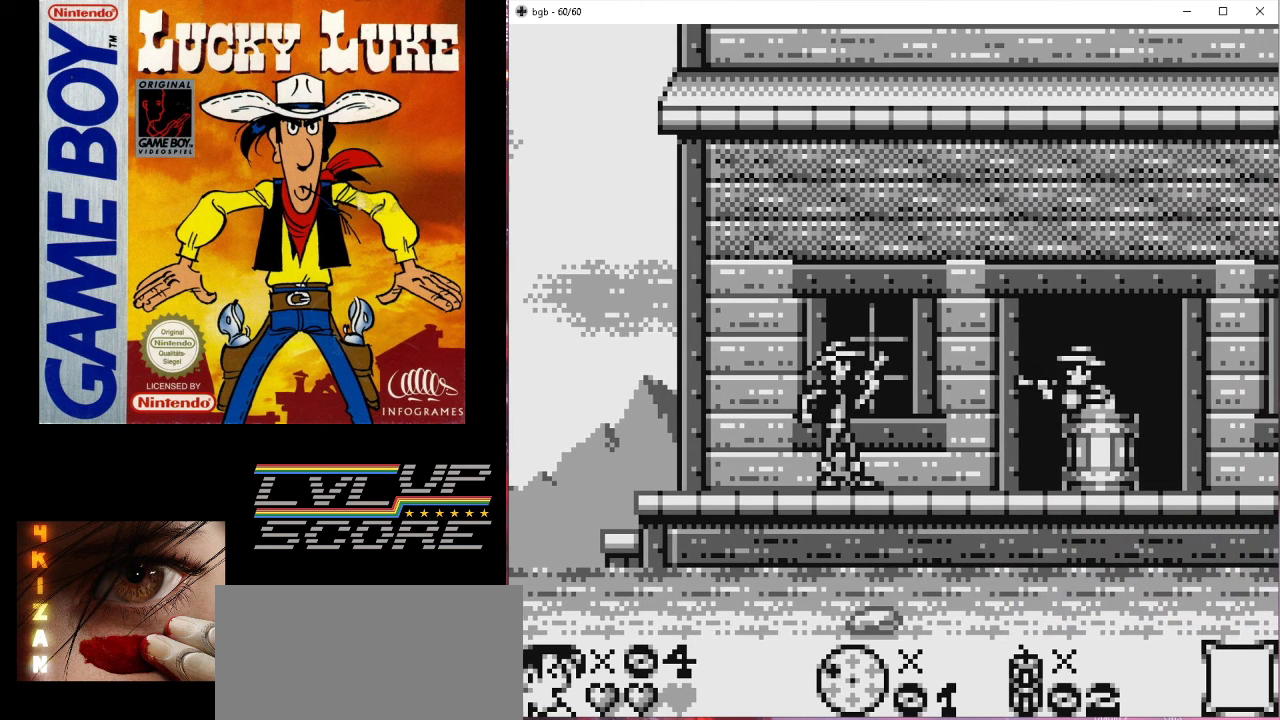
{"buttons": ["A"], "events": [[500, "A", "down"]]}
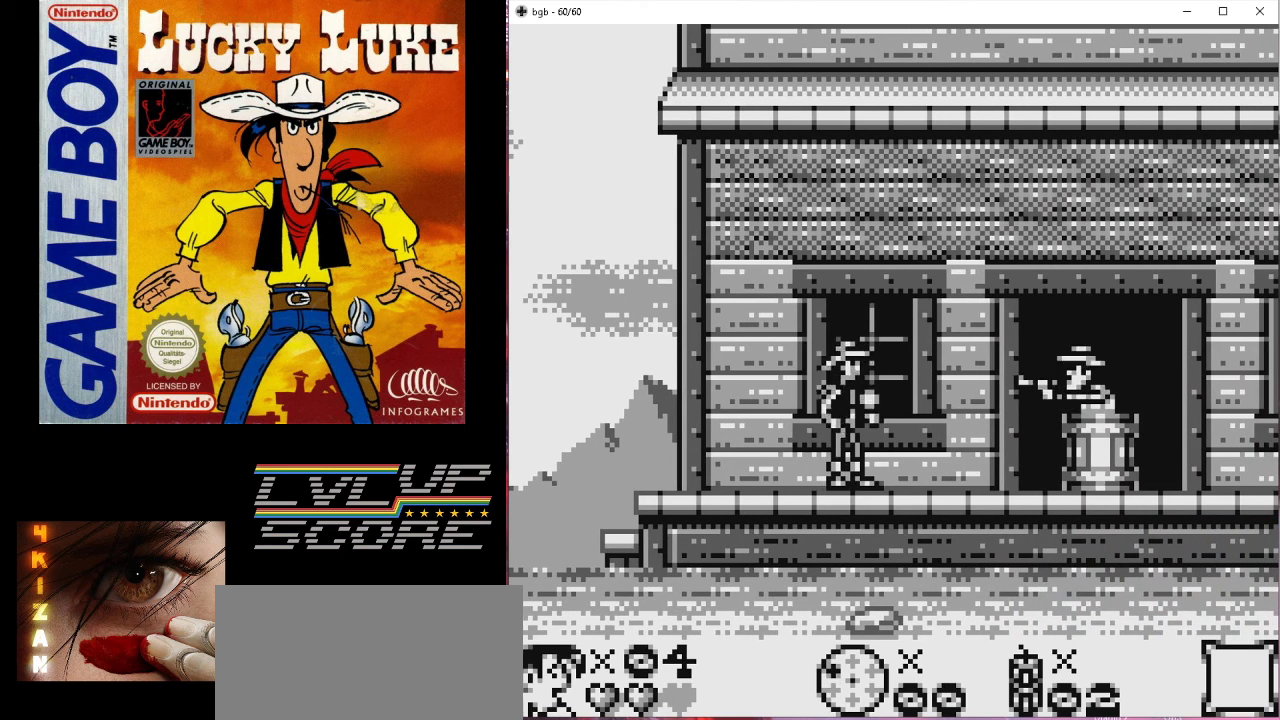
{"buttons": [], "events": [[200, "A", "up"]]}
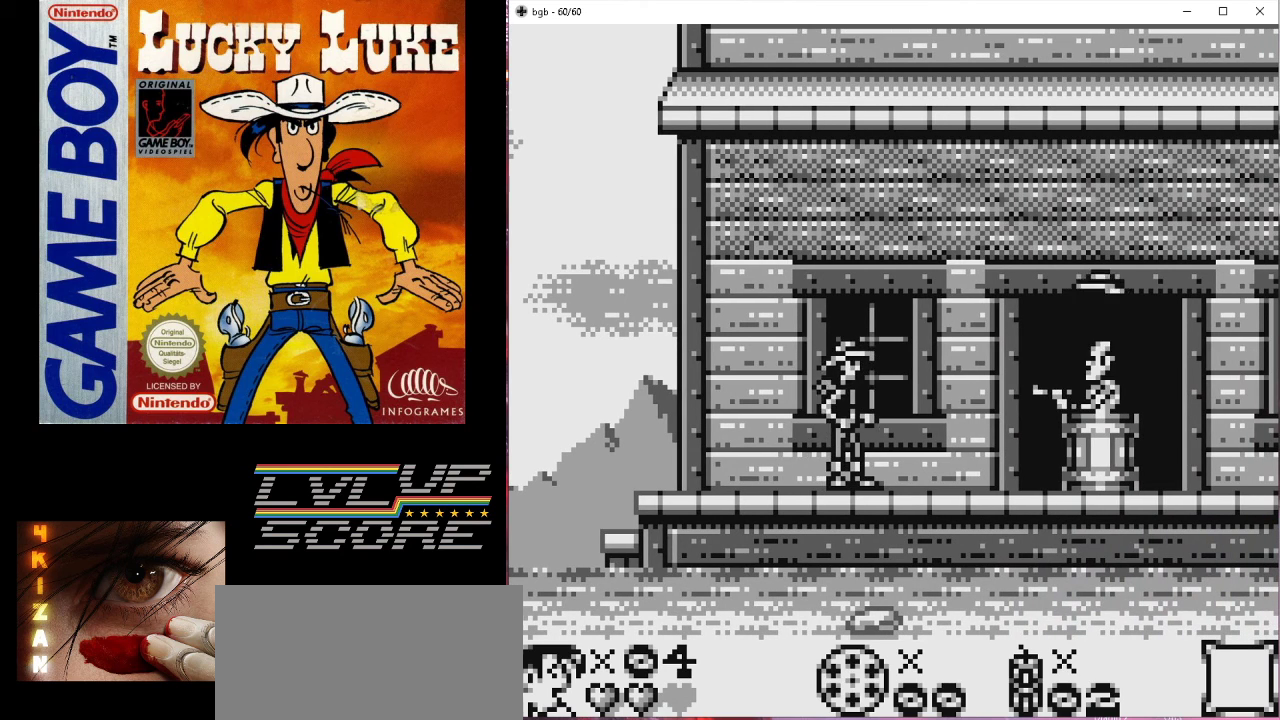
{"buttons": ["A"], "events": [[467, "A", "down"]]}
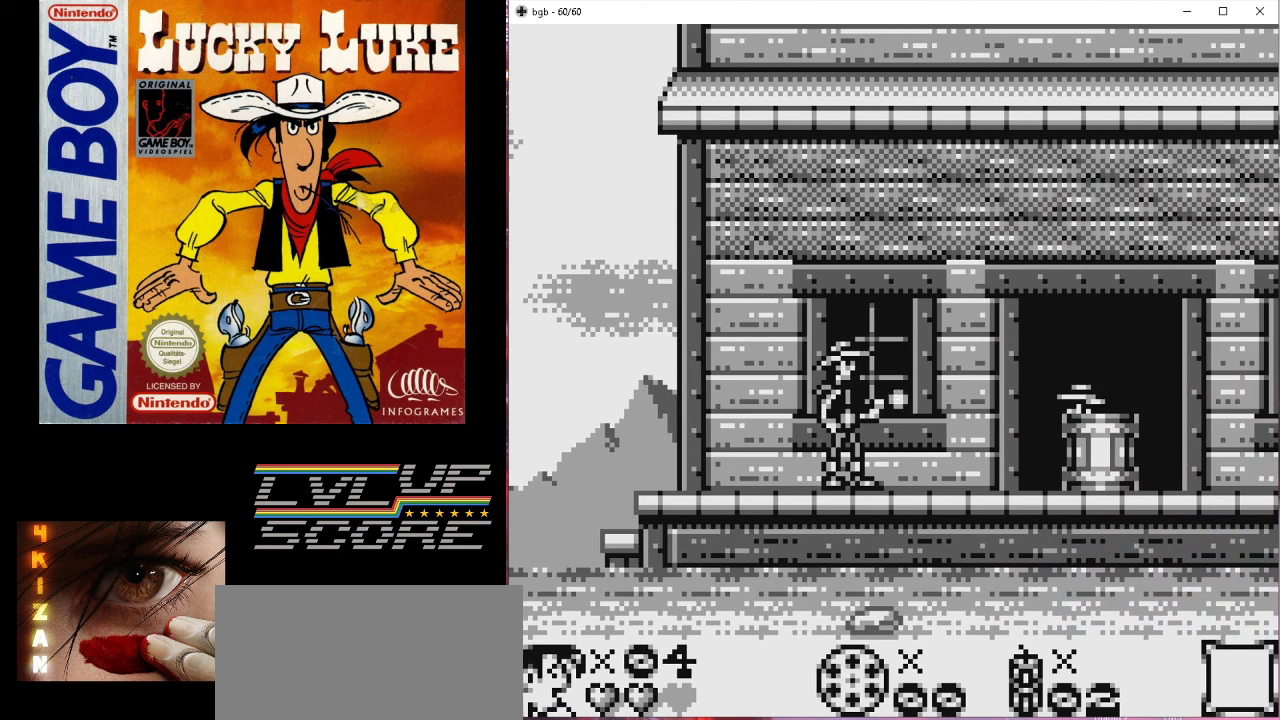
{"buttons": [], "events": [[100, "A", "up"]]}
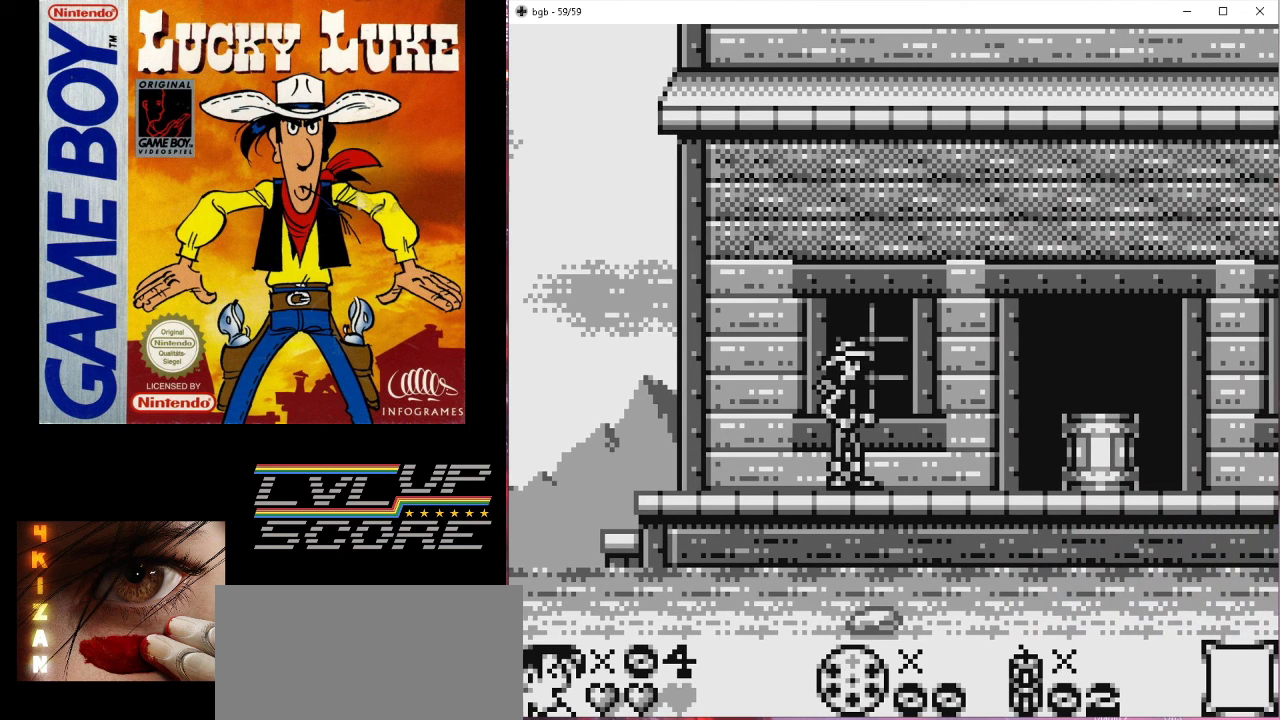
{"buttons": [], "events": []}
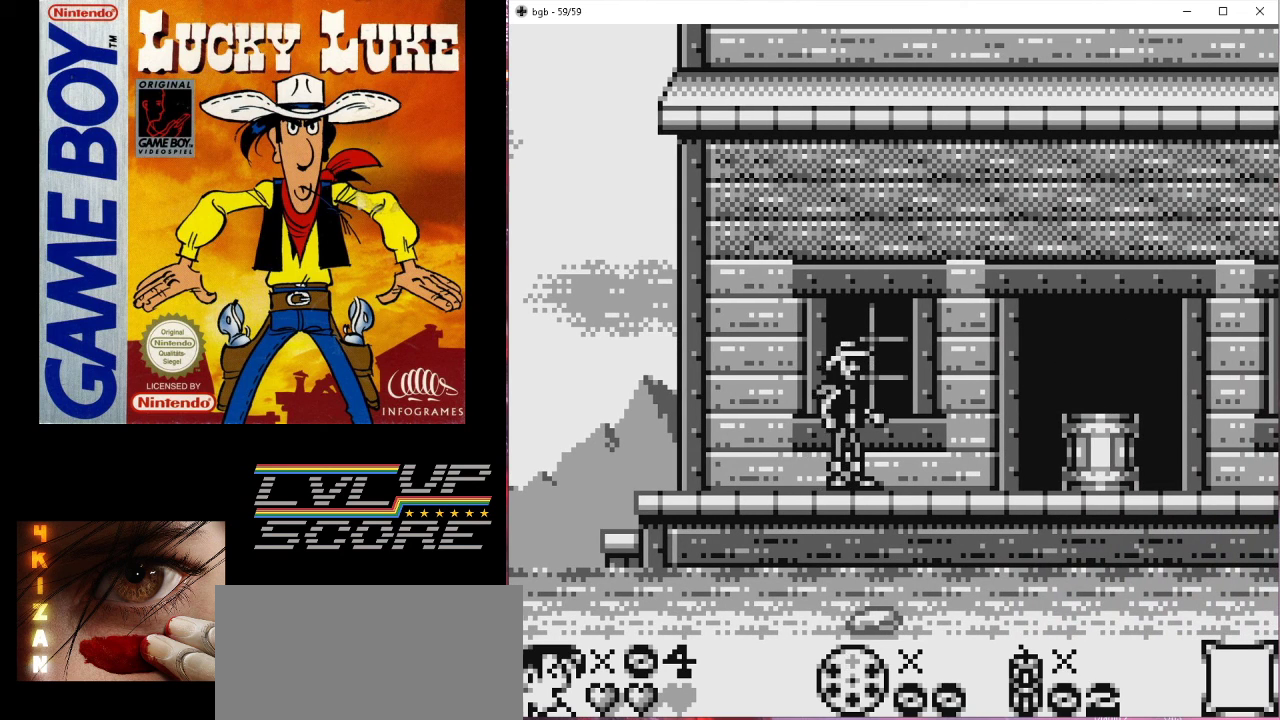
{"buttons": [], "events": []}
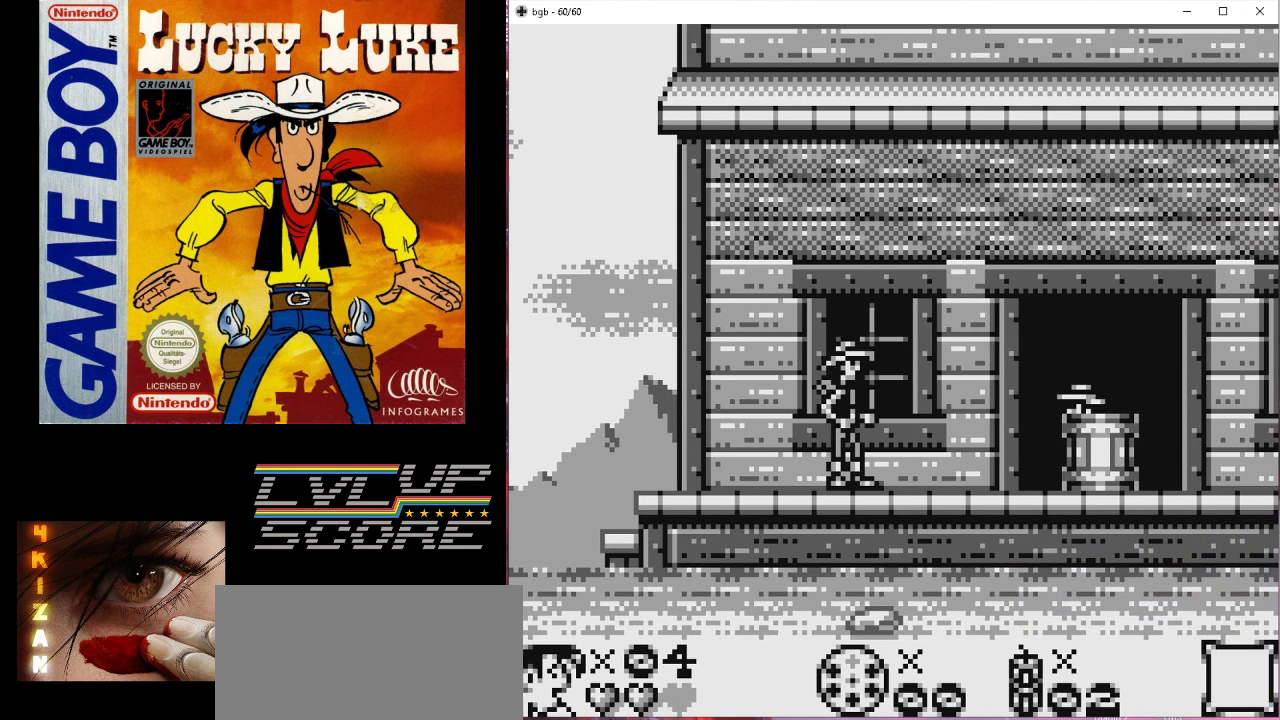
{"buttons": [], "events": [[300, "A", "down"], [467, "A", "up"]]}
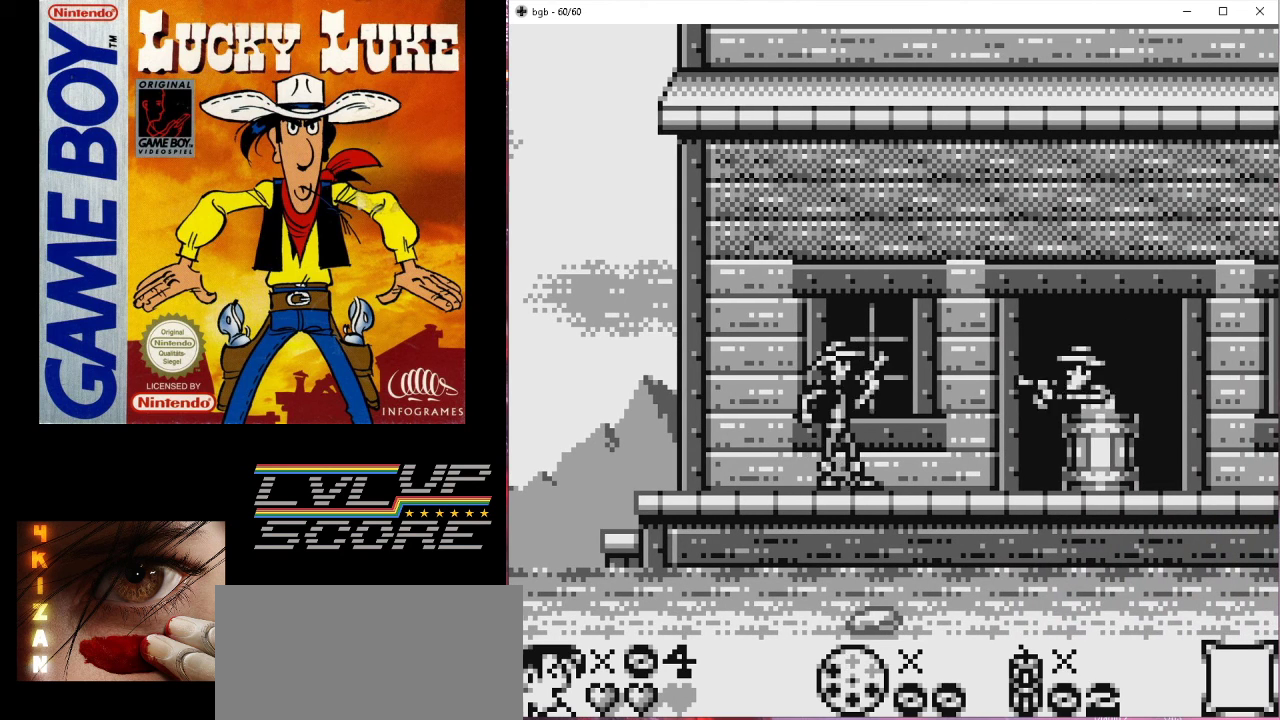
{"buttons": [], "events": []}
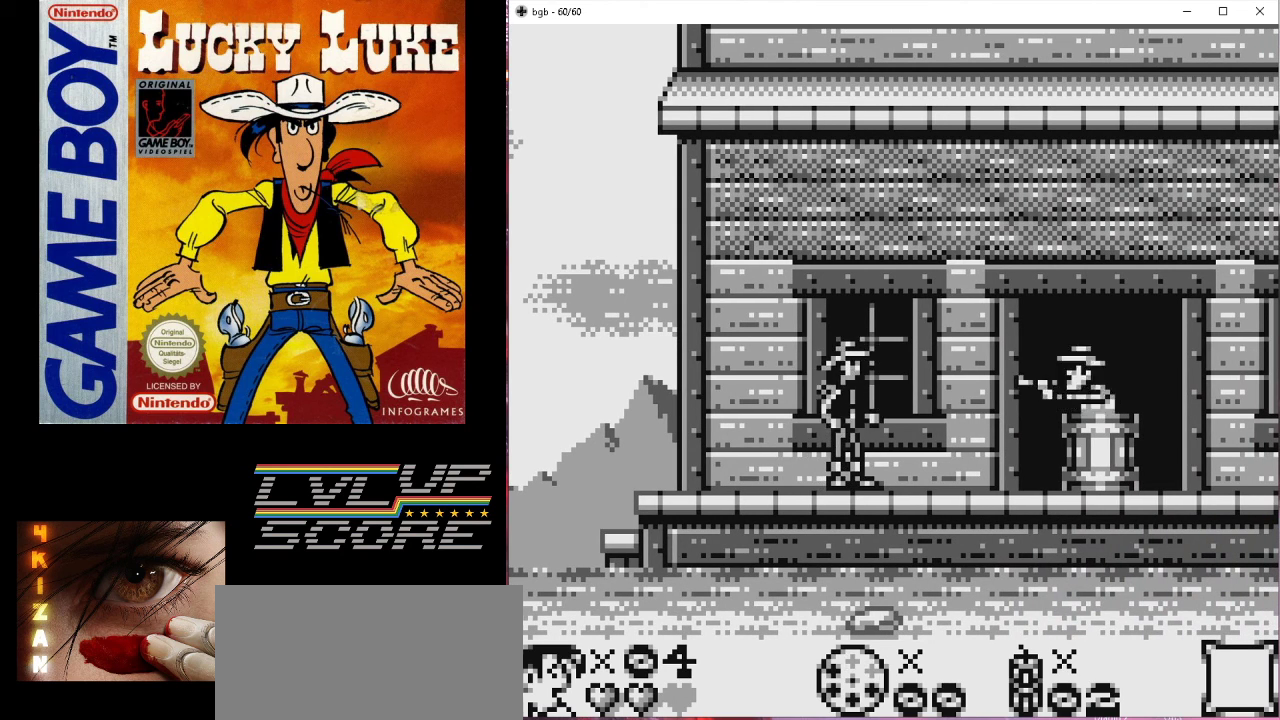
{"buttons": [], "events": []}
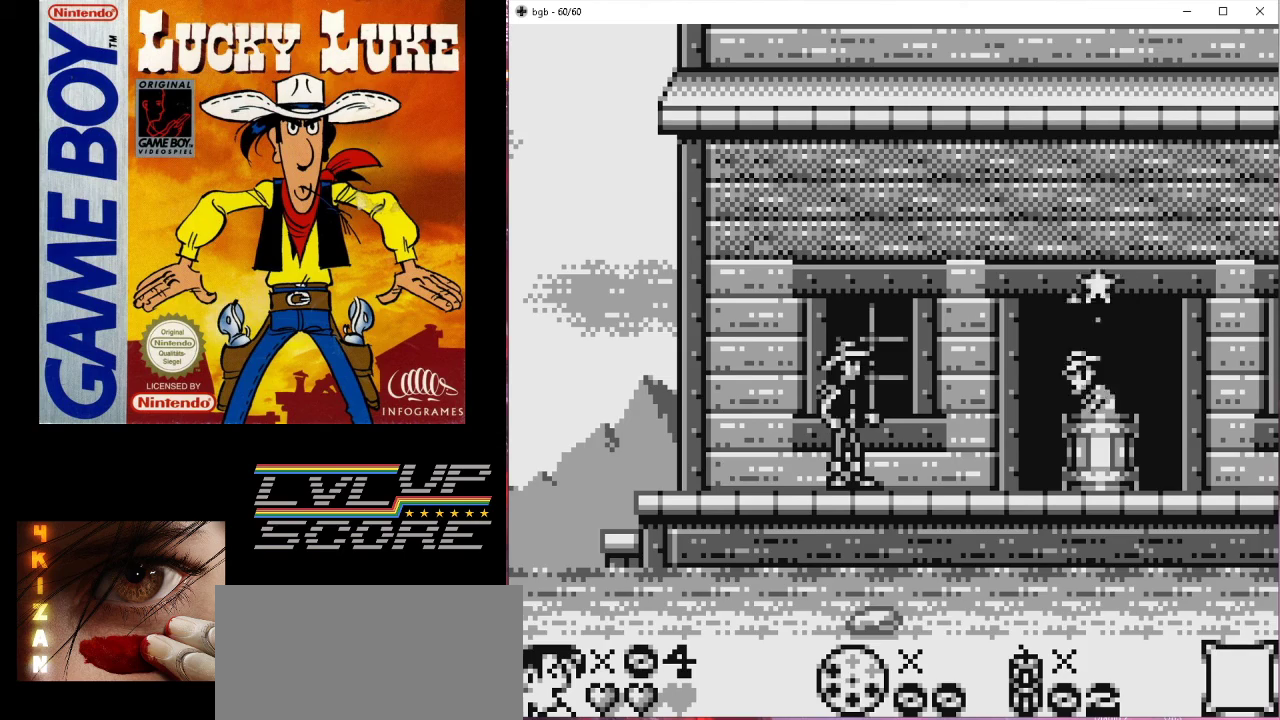
{"buttons": ["DPAD_RIGHT"], "events": [[167, "DPAD_RIGHT", "down"]]}
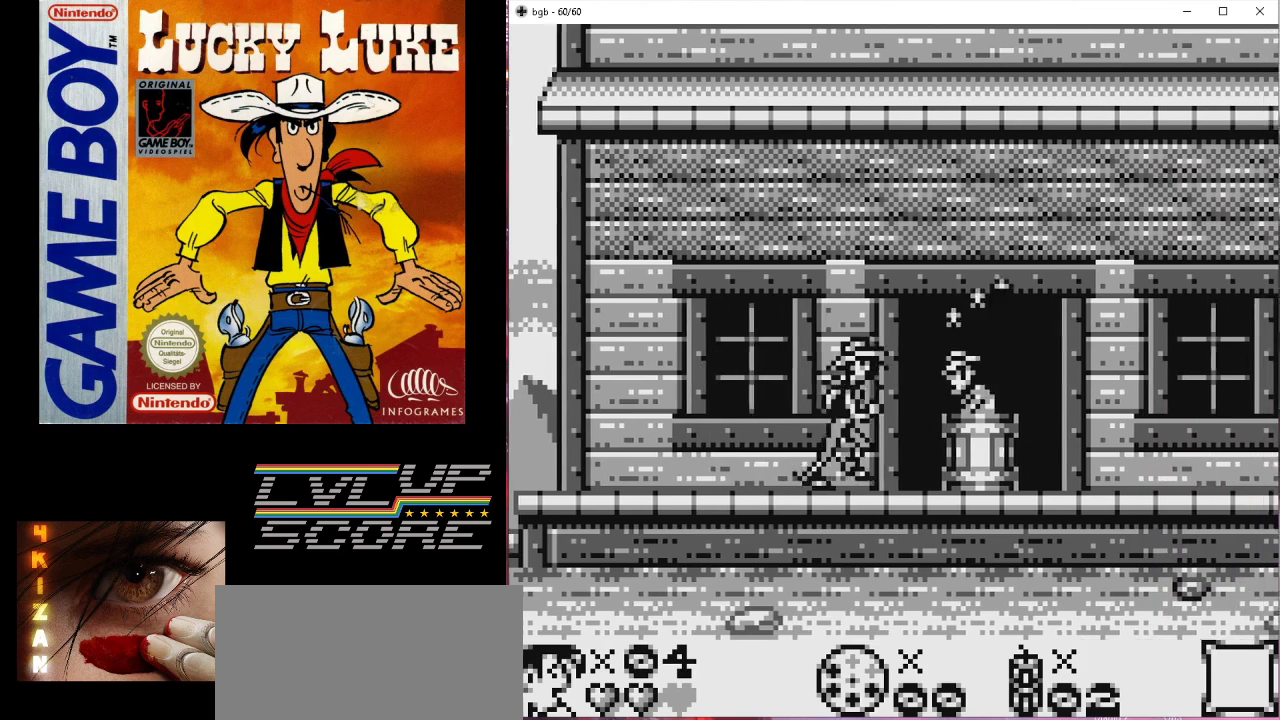
{"buttons": [], "events": [[67, "DPAD_RIGHT", "up"]]}
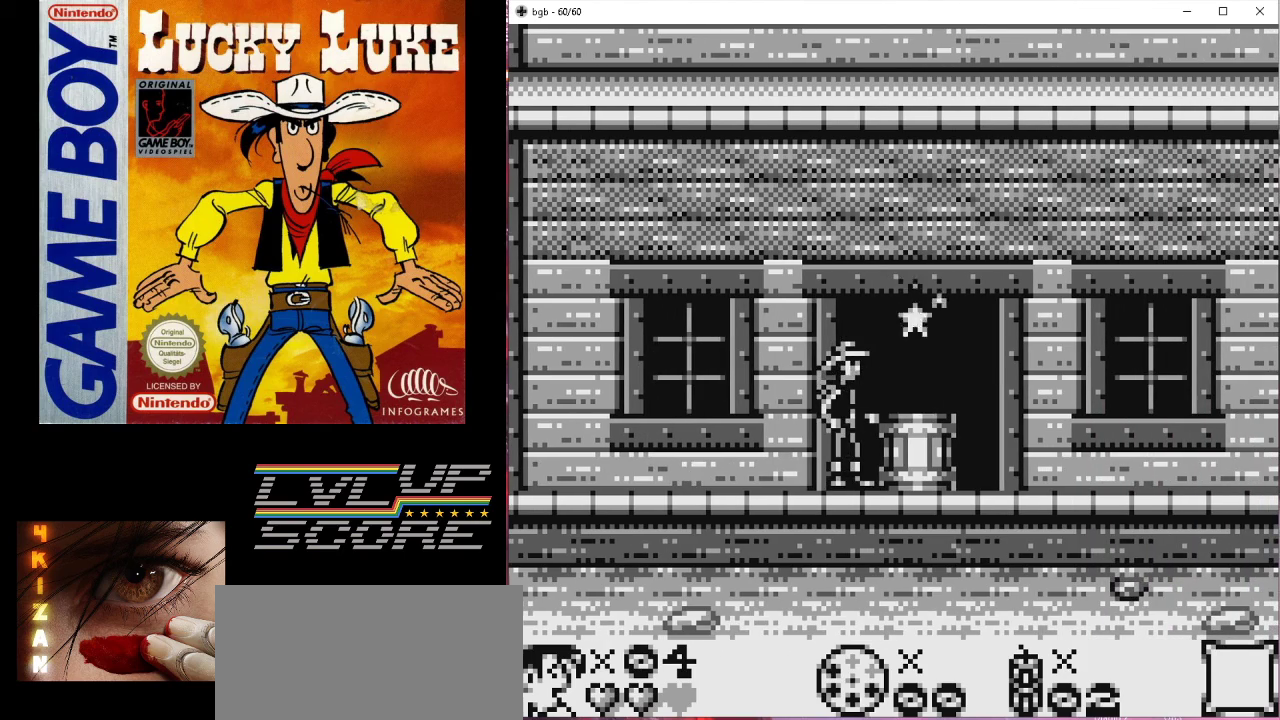
{"buttons": ["B"], "events": [[500, "B", "down"]]}
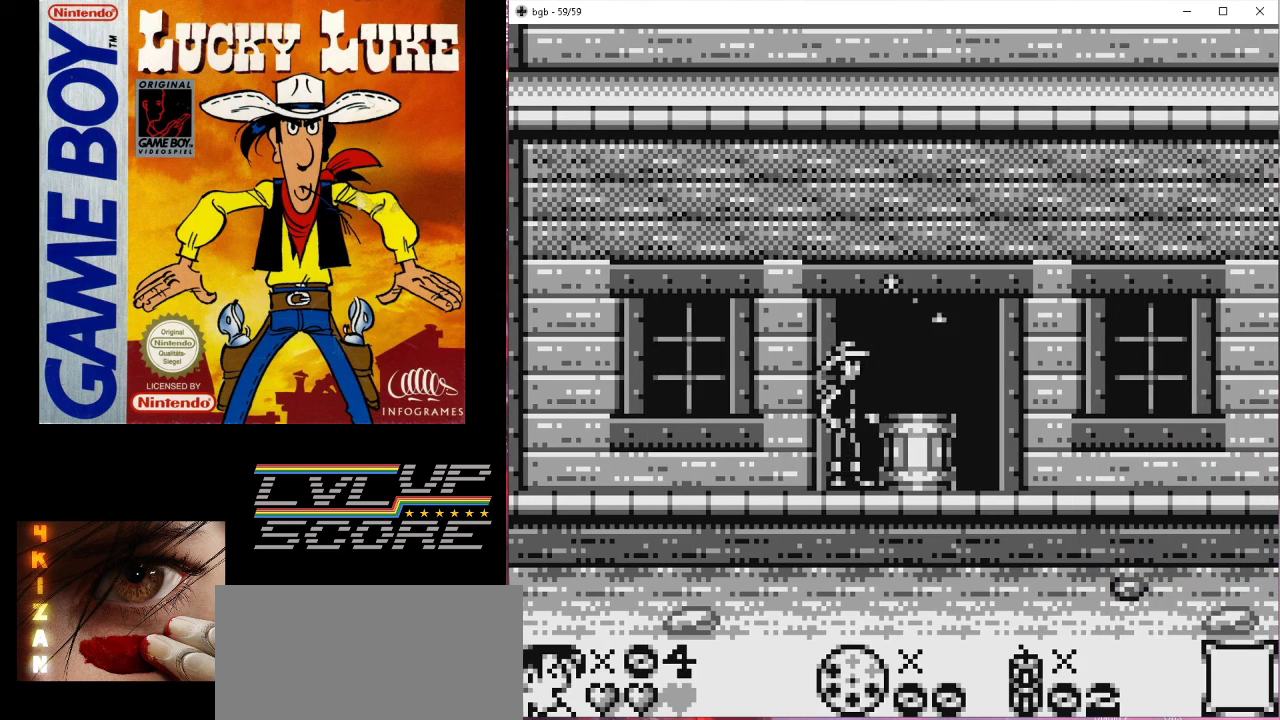
{"buttons": ["DPAD_RIGHT"], "events": [[33, "DPAD_RIGHT", "down"], [133, "B", "up"]]}
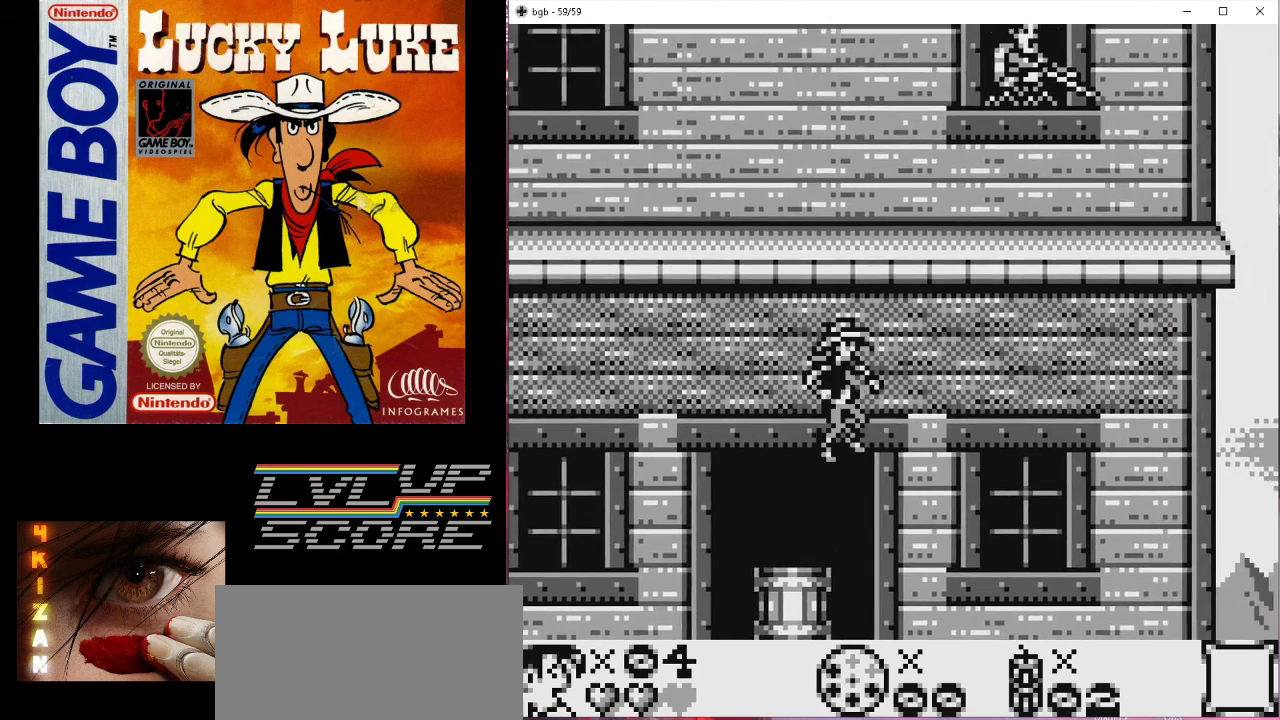
{"buttons": ["DPAD_RIGHT"], "events": []}
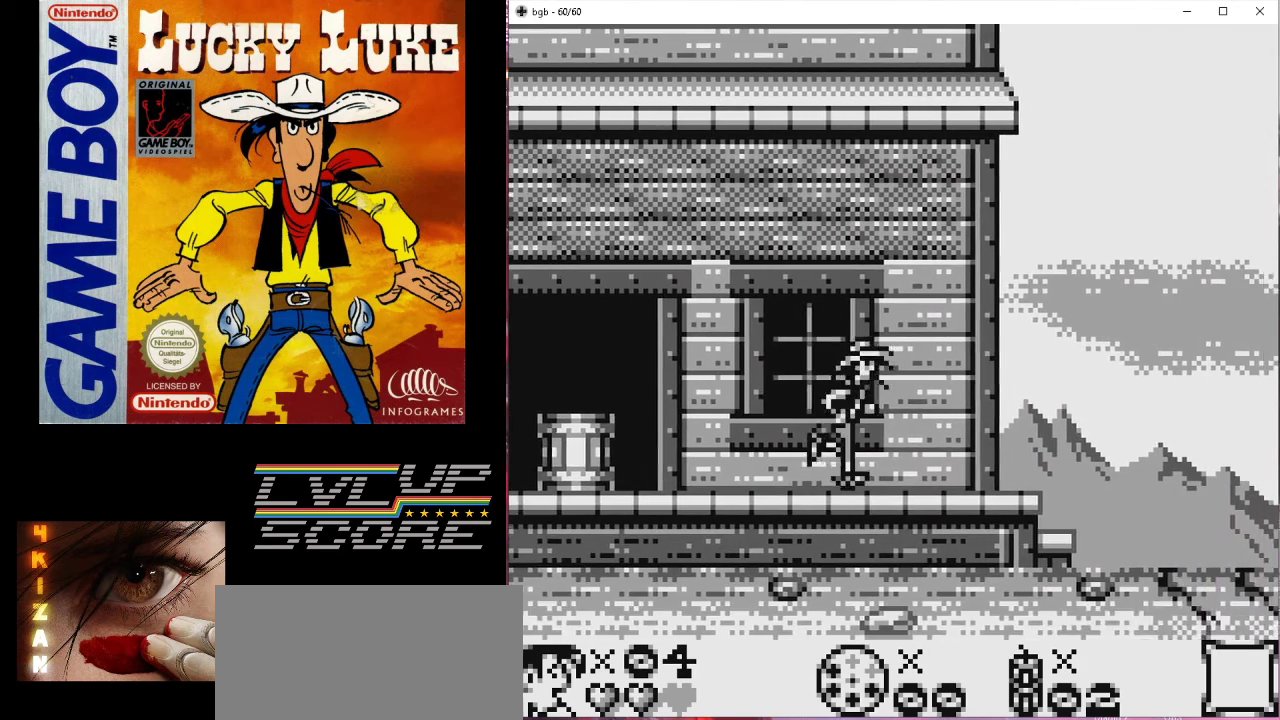
{"buttons": ["DPAD_RIGHT"], "events": [[233, "DPAD_RIGHT", "up"], [433, "DPAD_RIGHT", "down"]]}
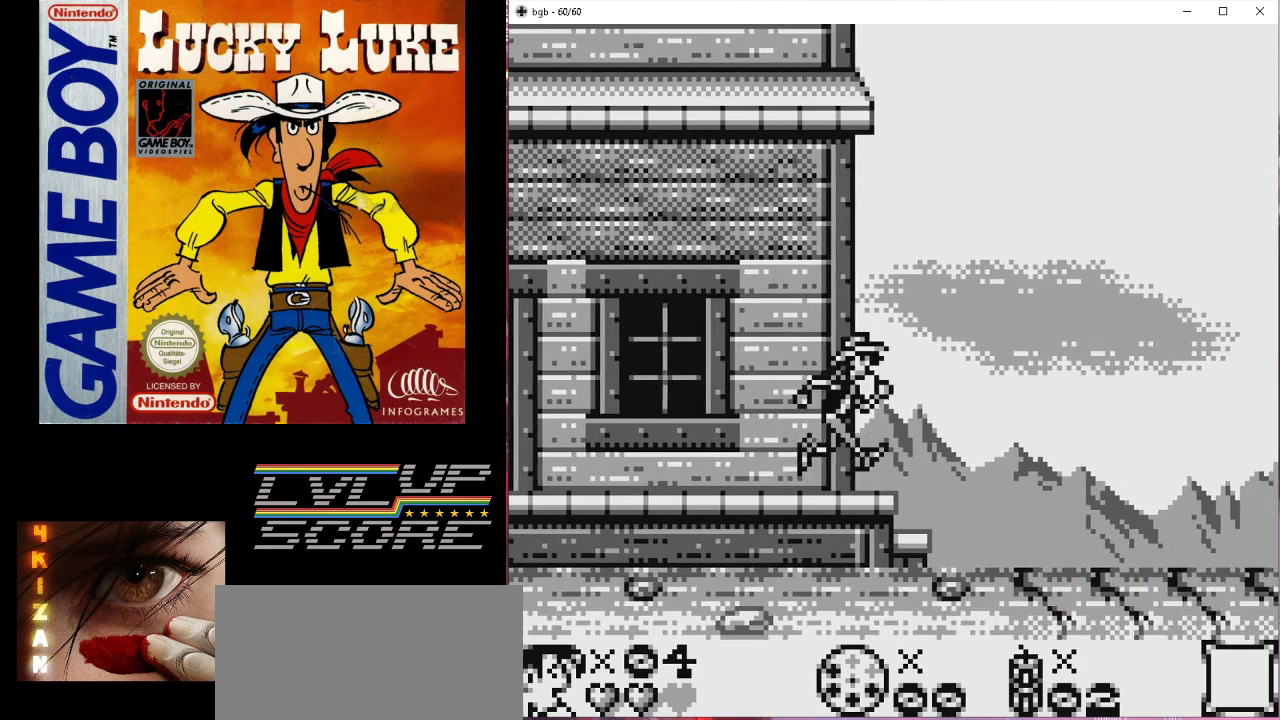
{"buttons": ["DPAD_RIGHT"], "events": [[133, "DPAD_RIGHT", "up"], [267, "DPAD_RIGHT", "down"]]}
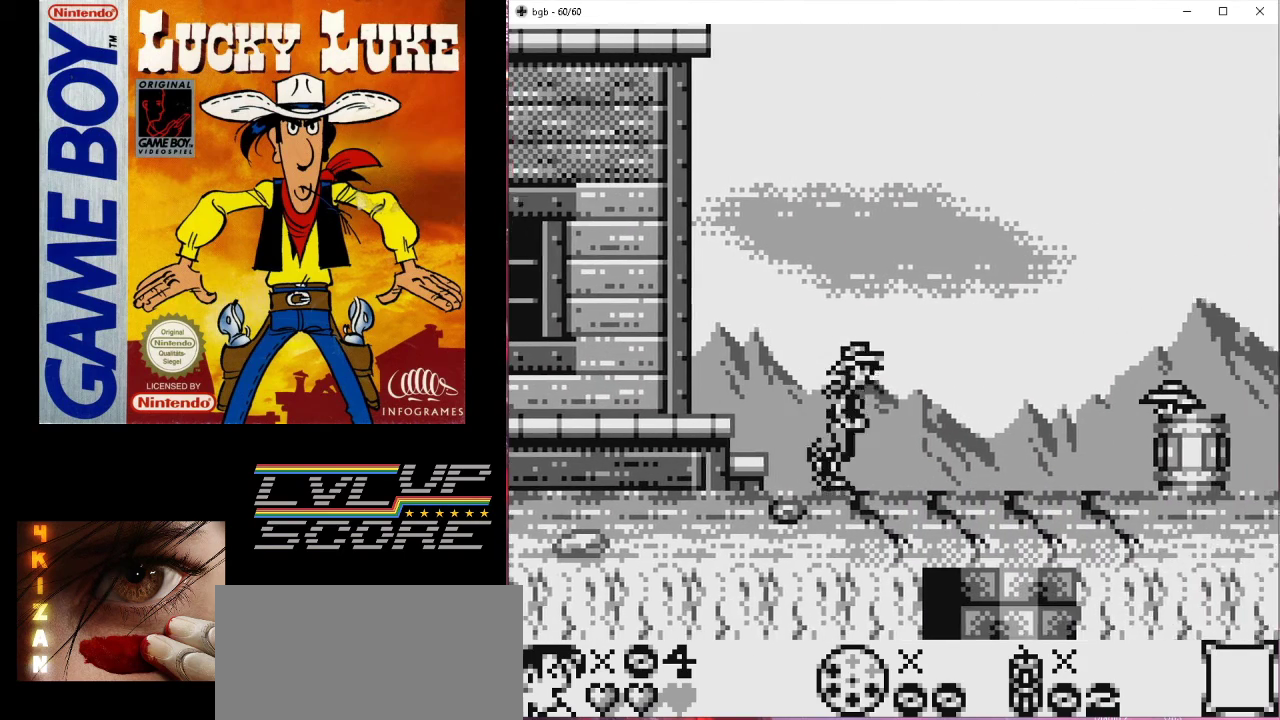
{"buttons": [], "events": [[100, "DPAD_RIGHT", "up"], [267, "DPAD_DOWN", "down"], [433, "DPAD_DOWN", "up"]]}
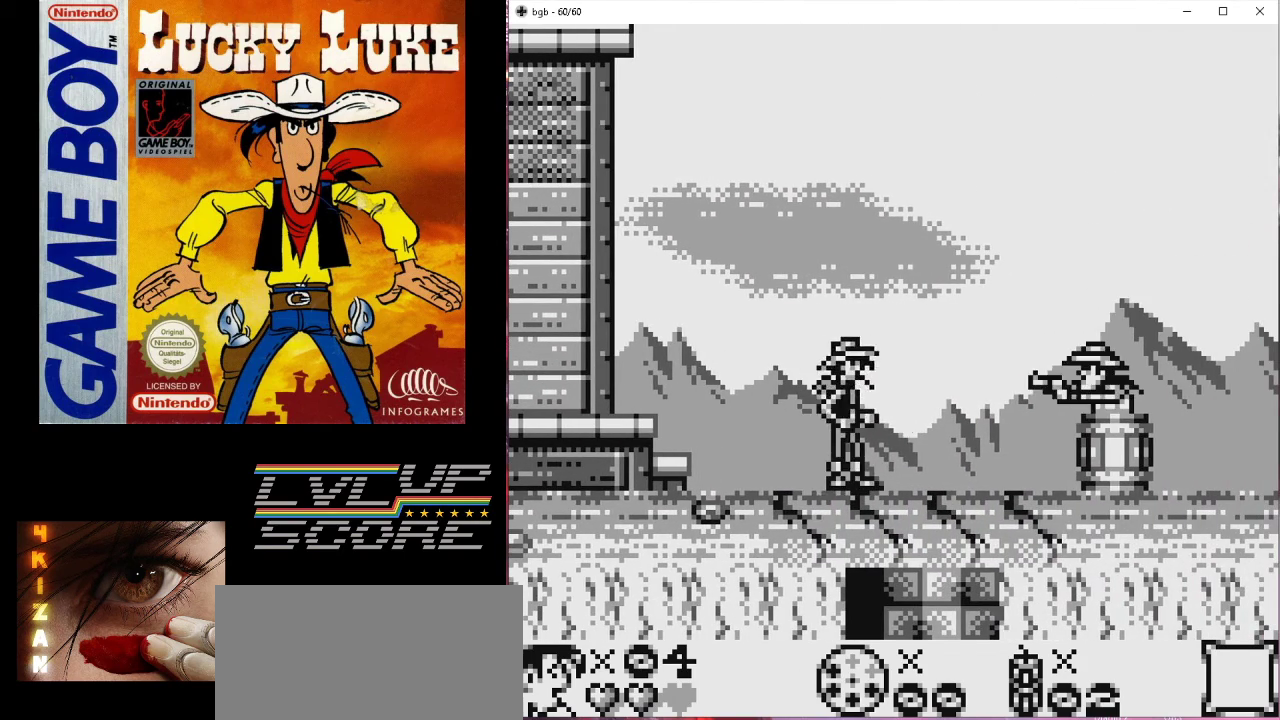
{"buttons": ["DPAD_DOWN"], "events": [[133, "A", "down"], [300, "A", "up"], [367, "DPAD_DOWN", "down"]]}
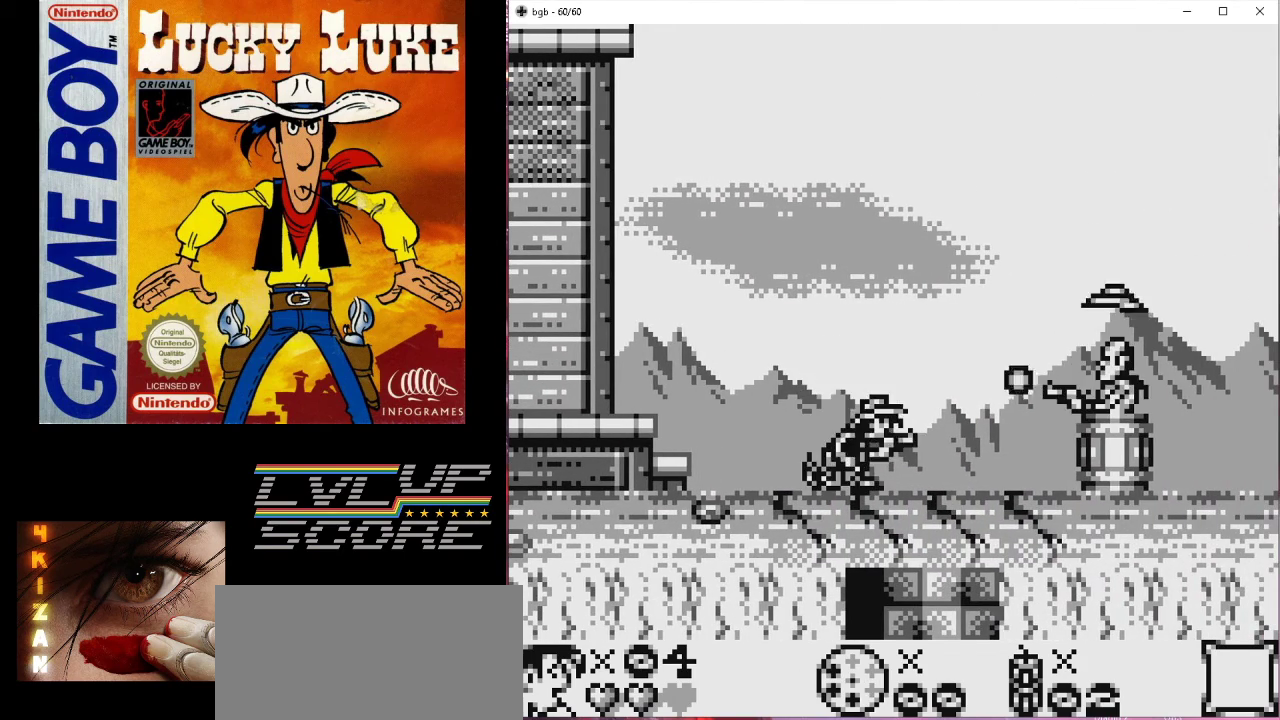
{"buttons": ["DPAD_DOWN"], "events": []}
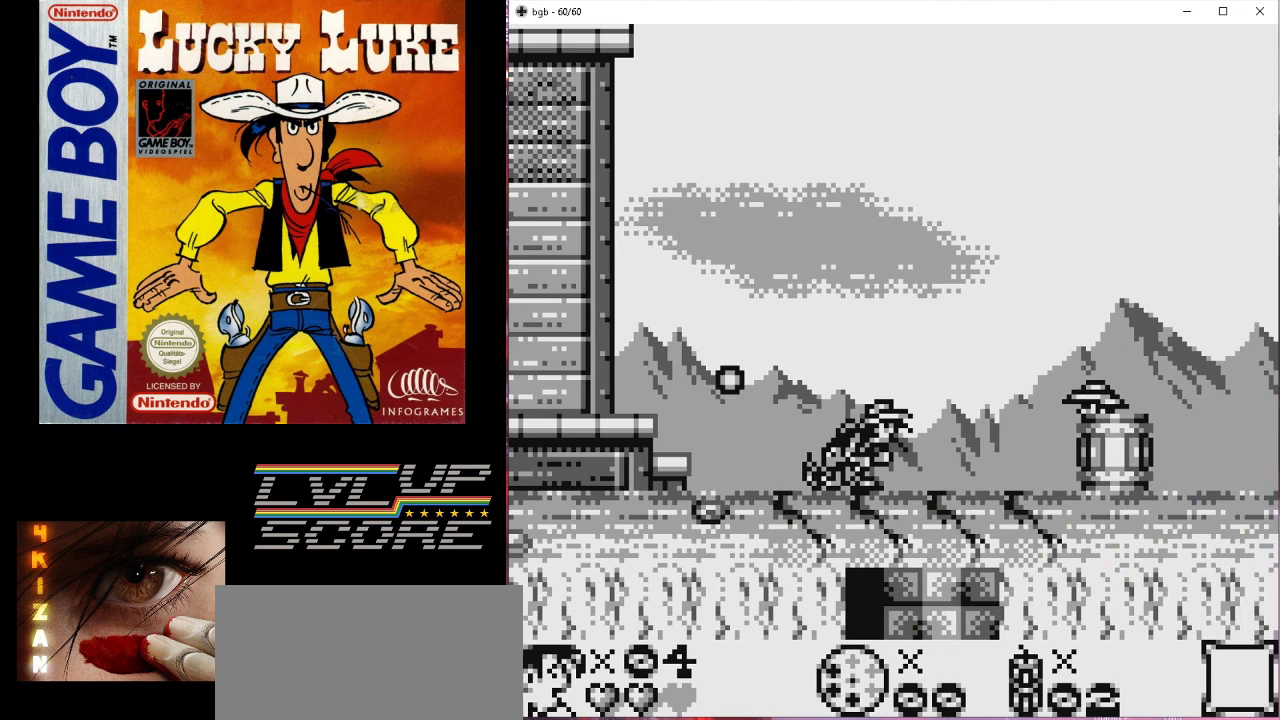
{"buttons": [], "events": [[200, "DPAD_DOWN", "up"]]}
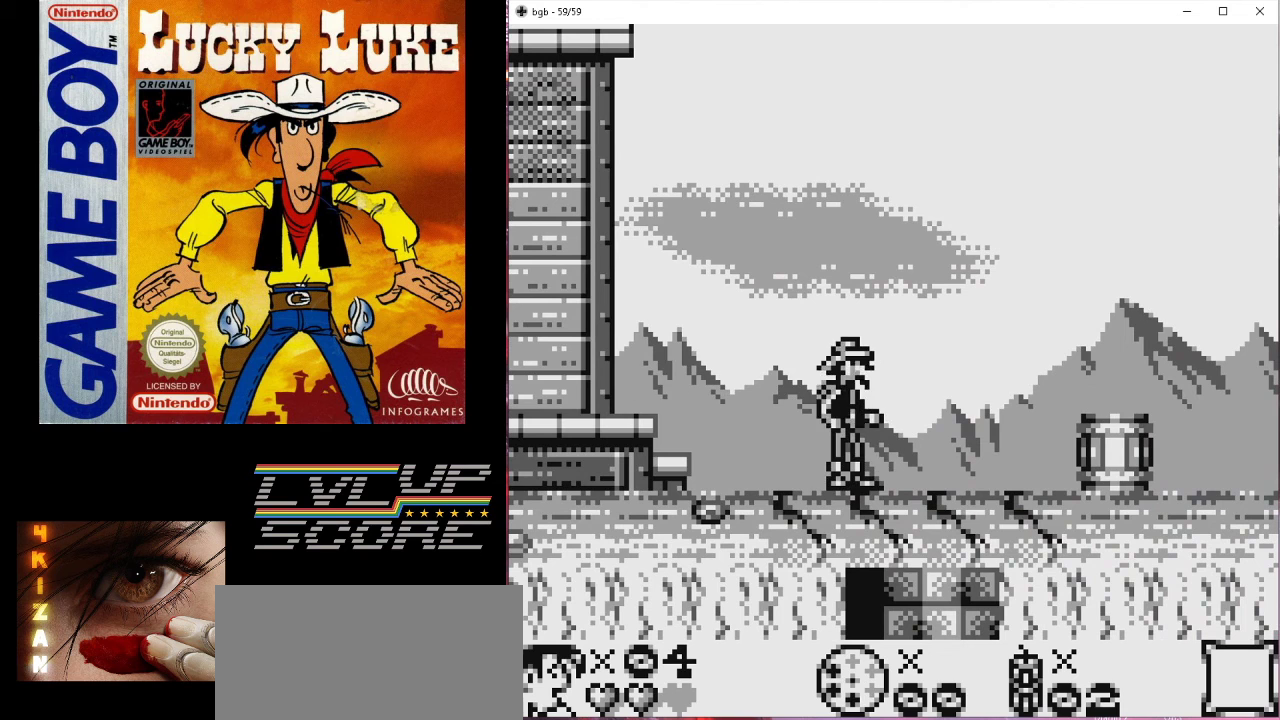
{"buttons": [], "events": []}
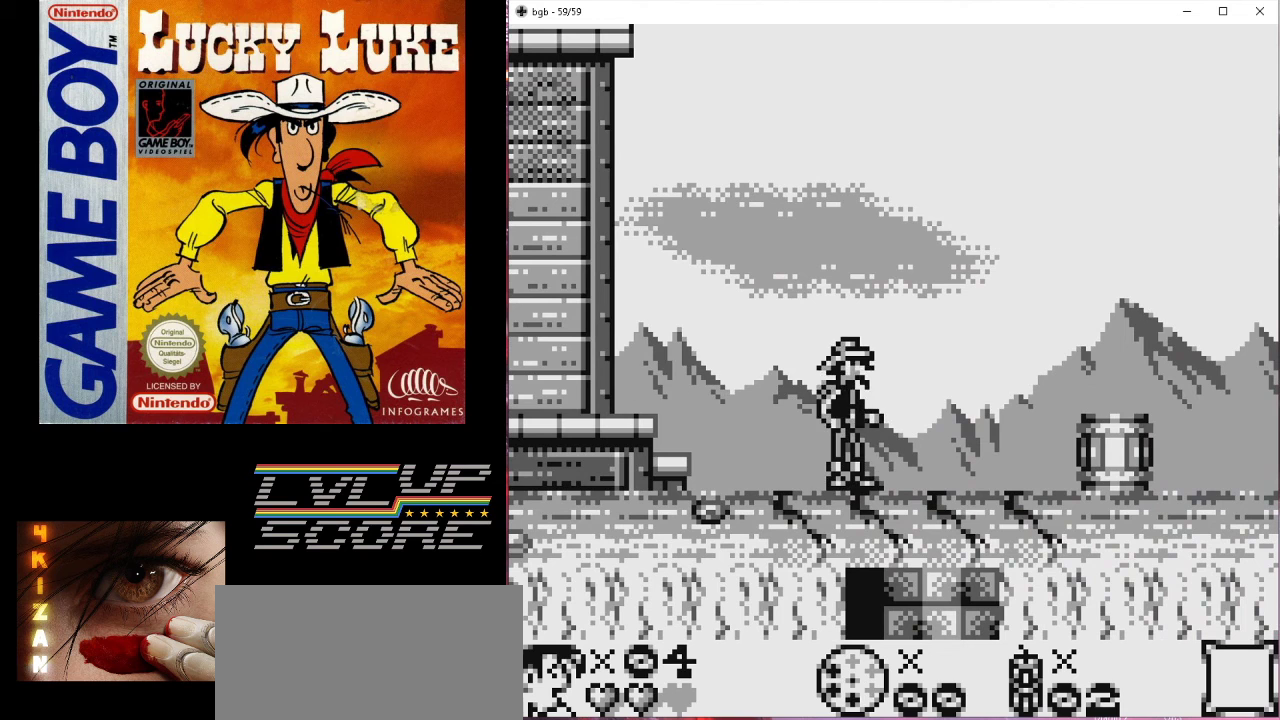
{"buttons": [], "events": []}
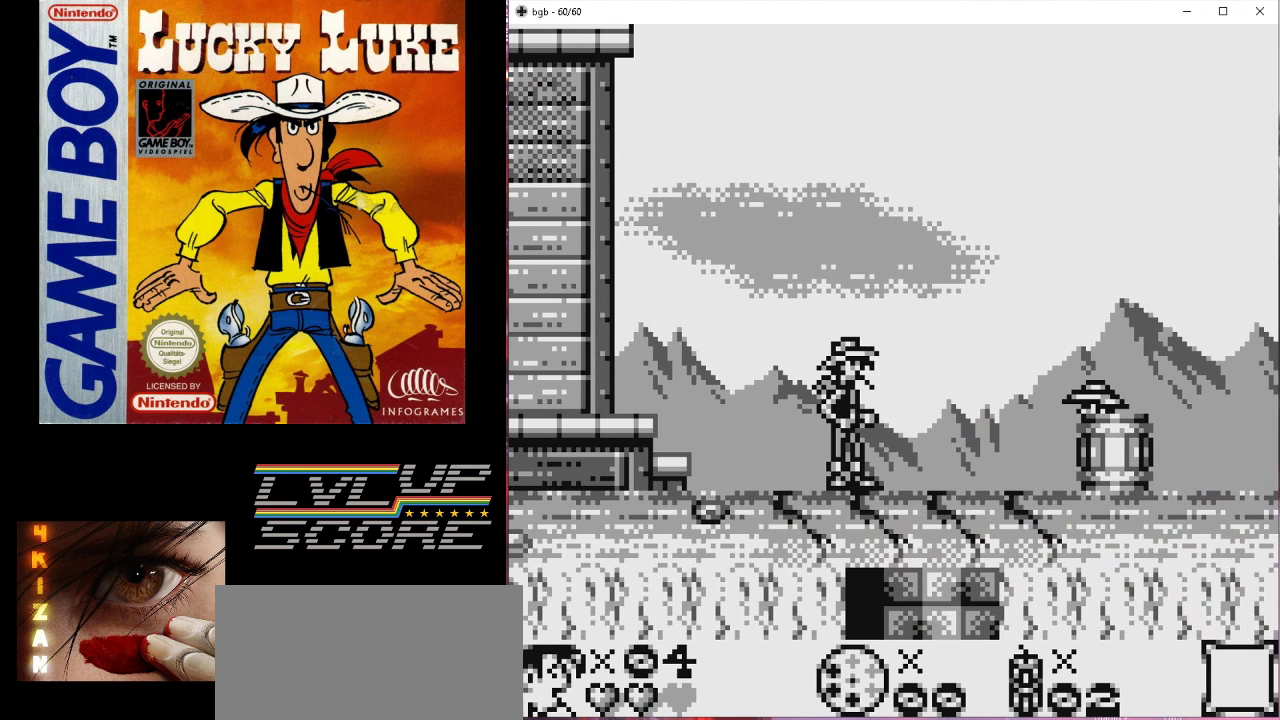
{"buttons": [], "events": [[200, "A", "down"], [367, "A", "up"]]}
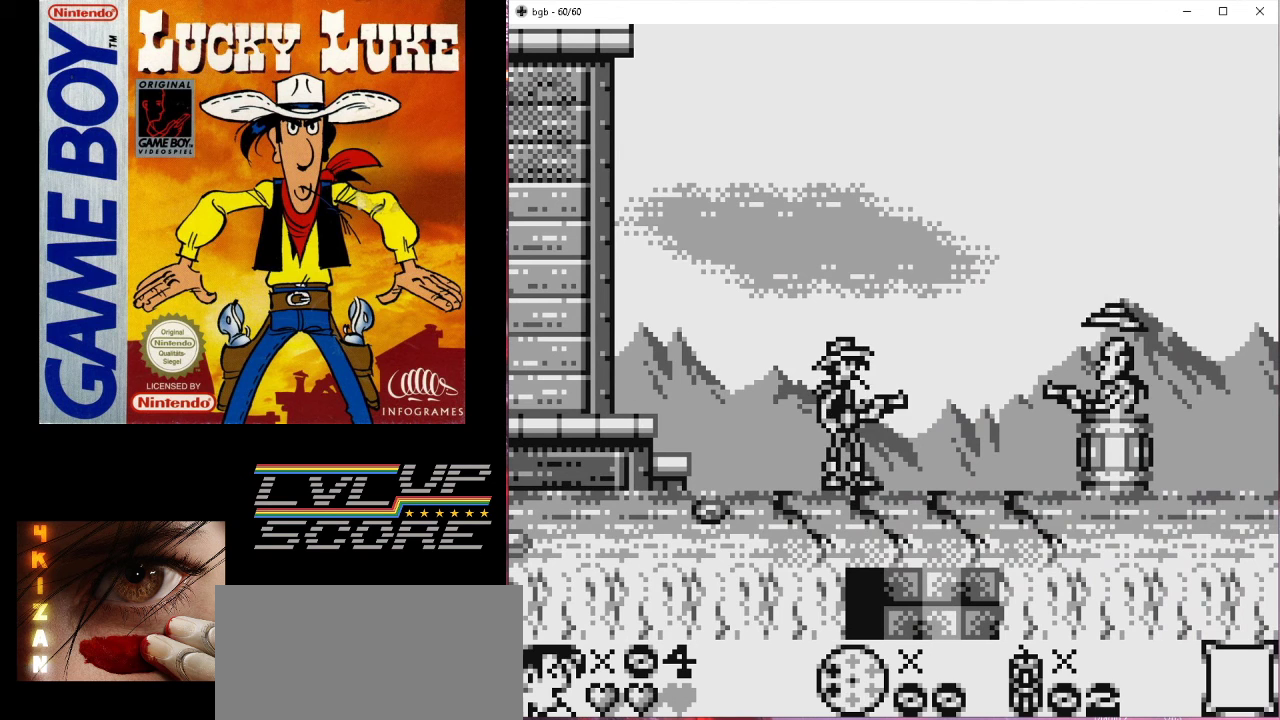
{"buttons": ["A"], "events": [[400, "A", "down"]]}